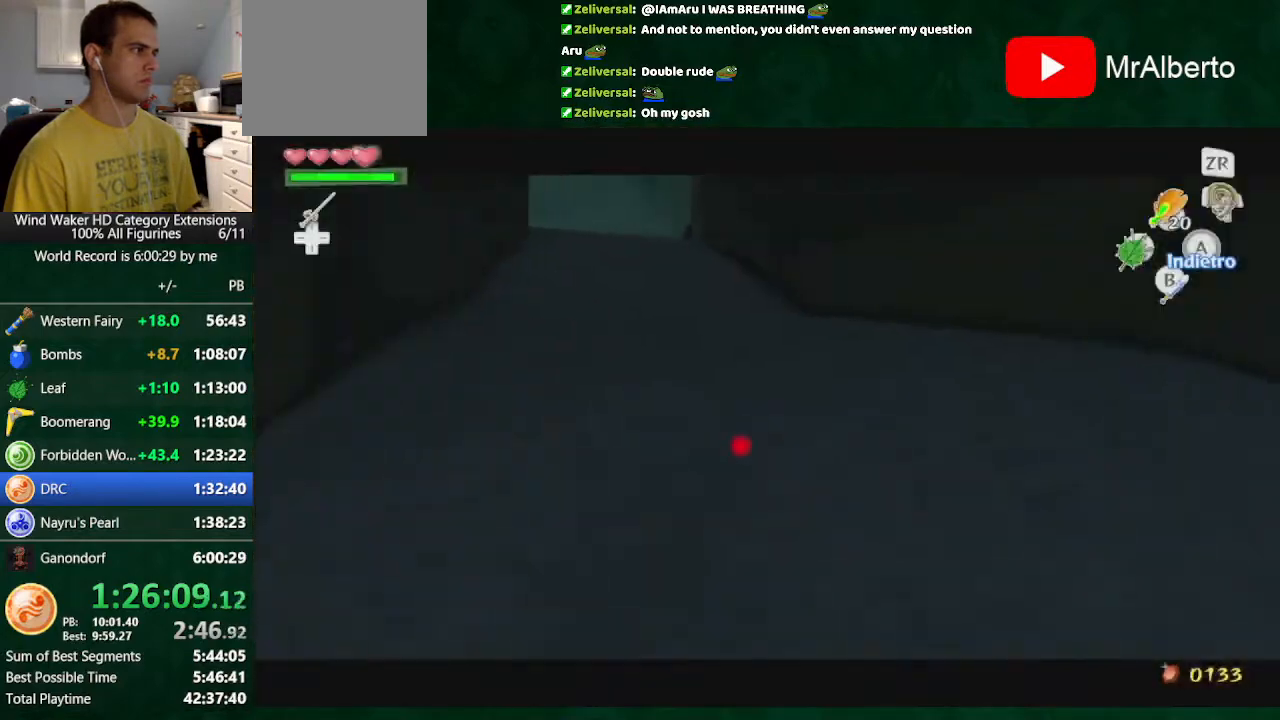
Gameplay with a controller (Nintendo layout); each line is a JSON object with the inputs held at the frame after it. "button_events" lists button changes between this image and that frame as [ms after this image, input, new state], when the widget could be followed in between (sticks are given only as held states). Not read: L3 R3 TOUCHPAD.
{"buttons": [], "left_stick": "down-right", "right_stick": "down-left", "button_events": []}
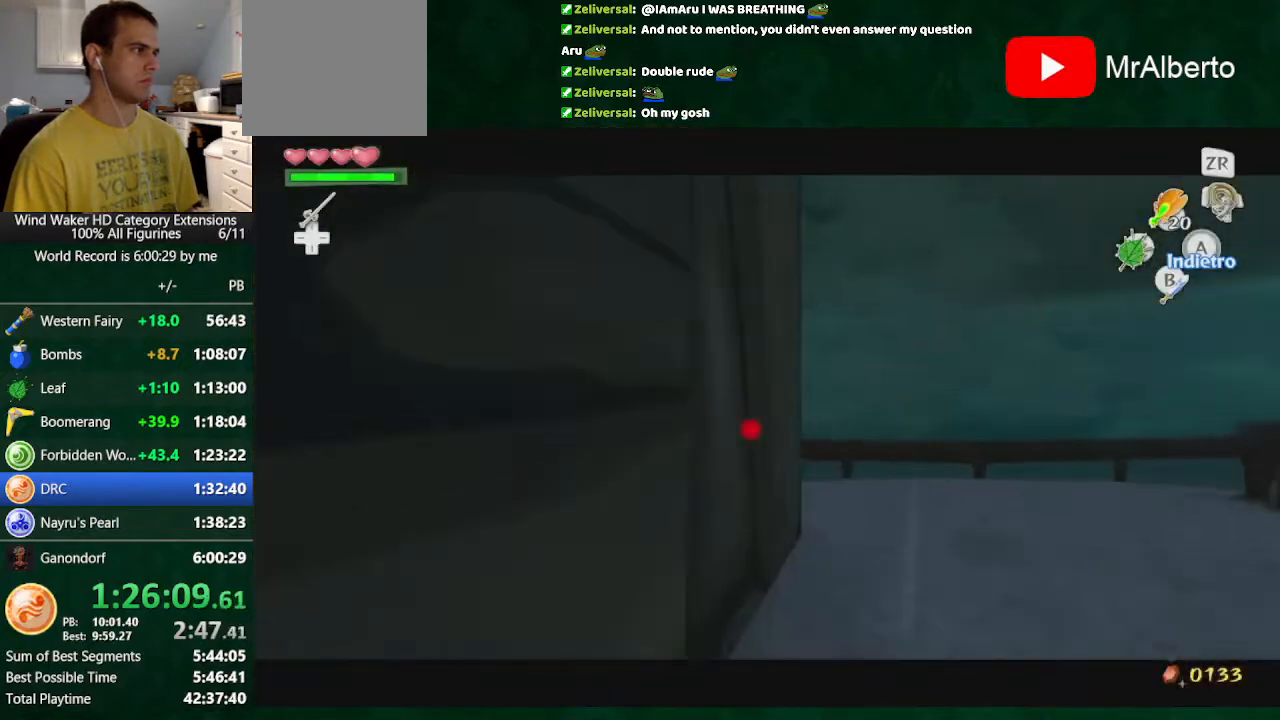
{"buttons": [], "left_stick": "down-left", "right_stick": "center", "button_events": []}
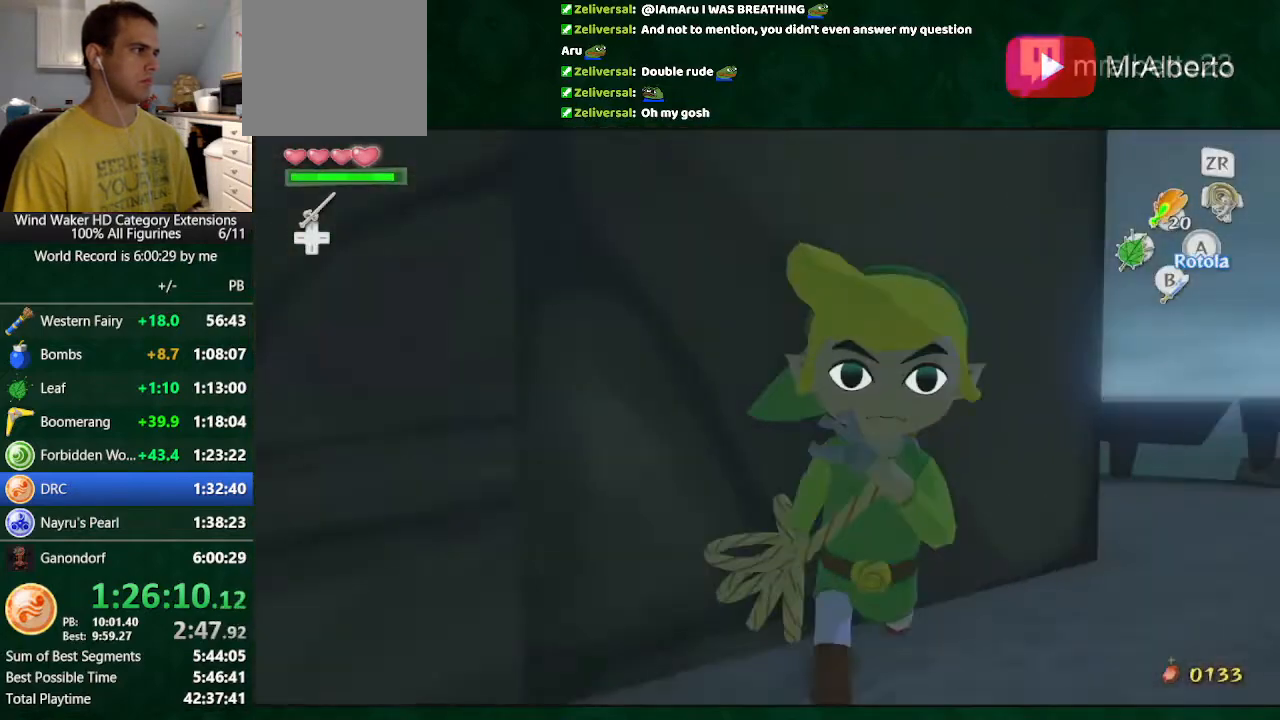
{"buttons": [], "left_stick": "down", "right_stick": "down-right", "button_events": []}
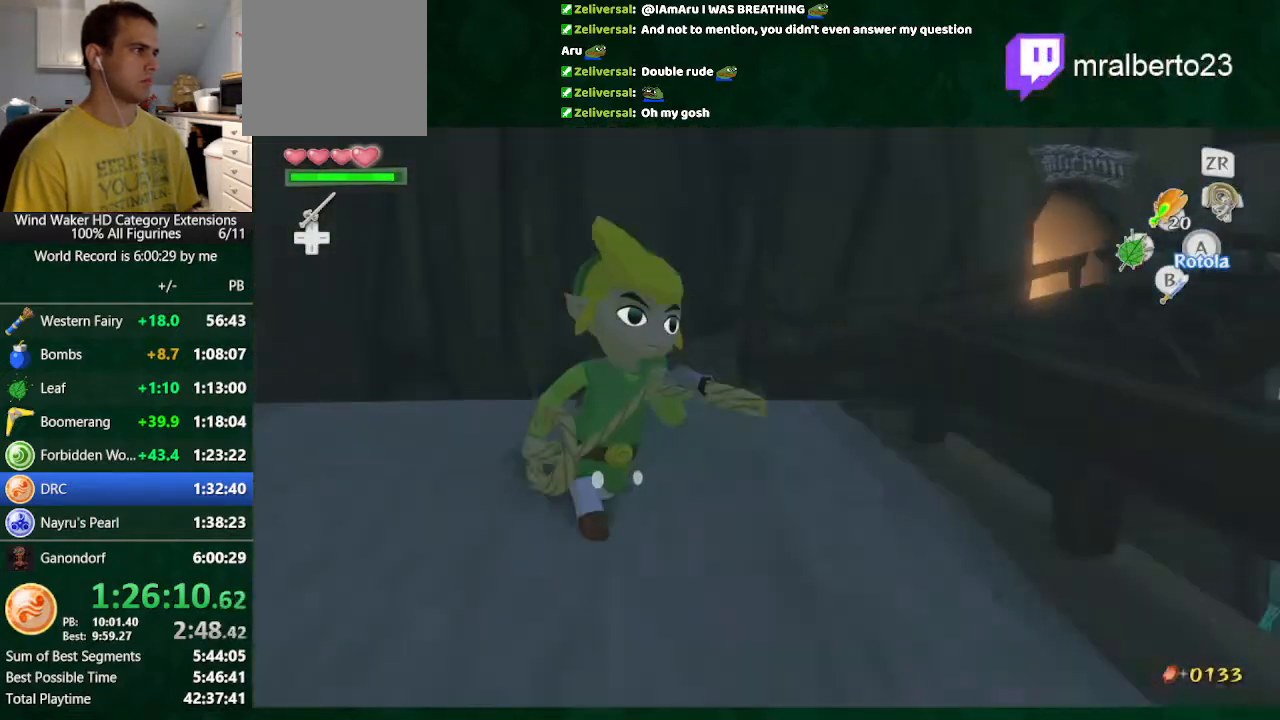
{"buttons": [], "left_stick": "down", "right_stick": "center", "button_events": []}
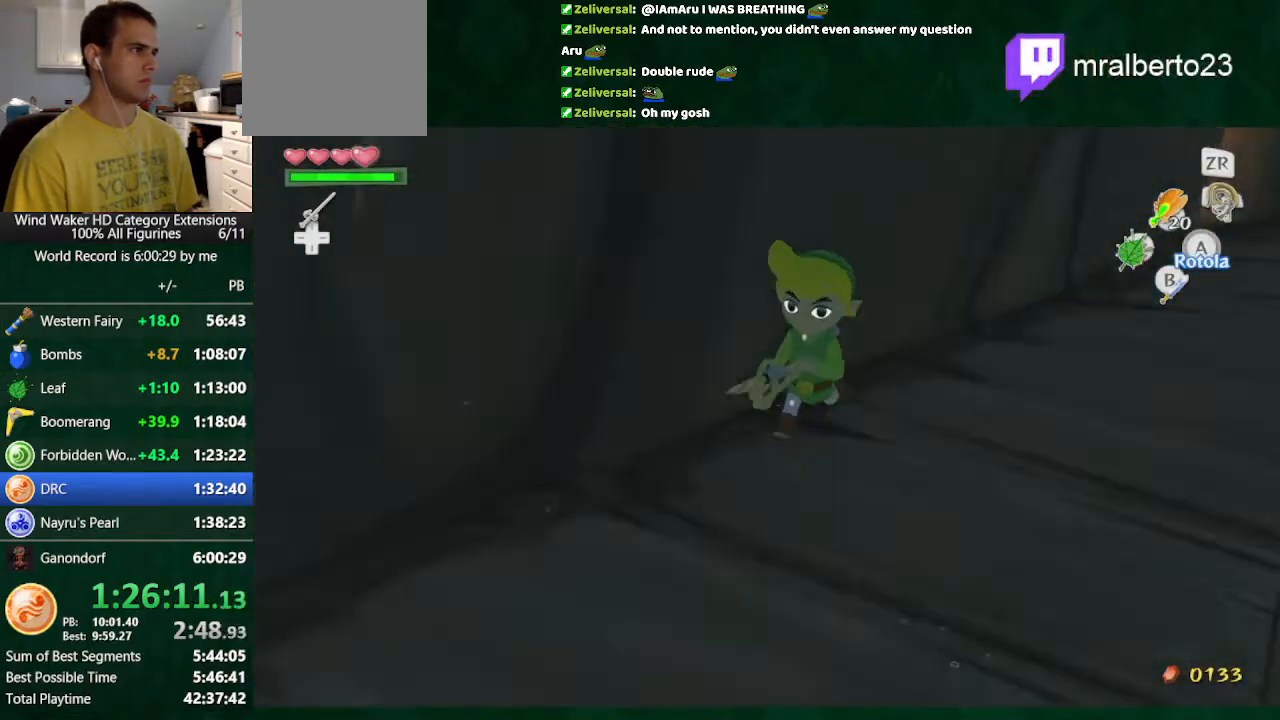
{"buttons": [], "left_stick": "center", "right_stick": "center", "button_events": []}
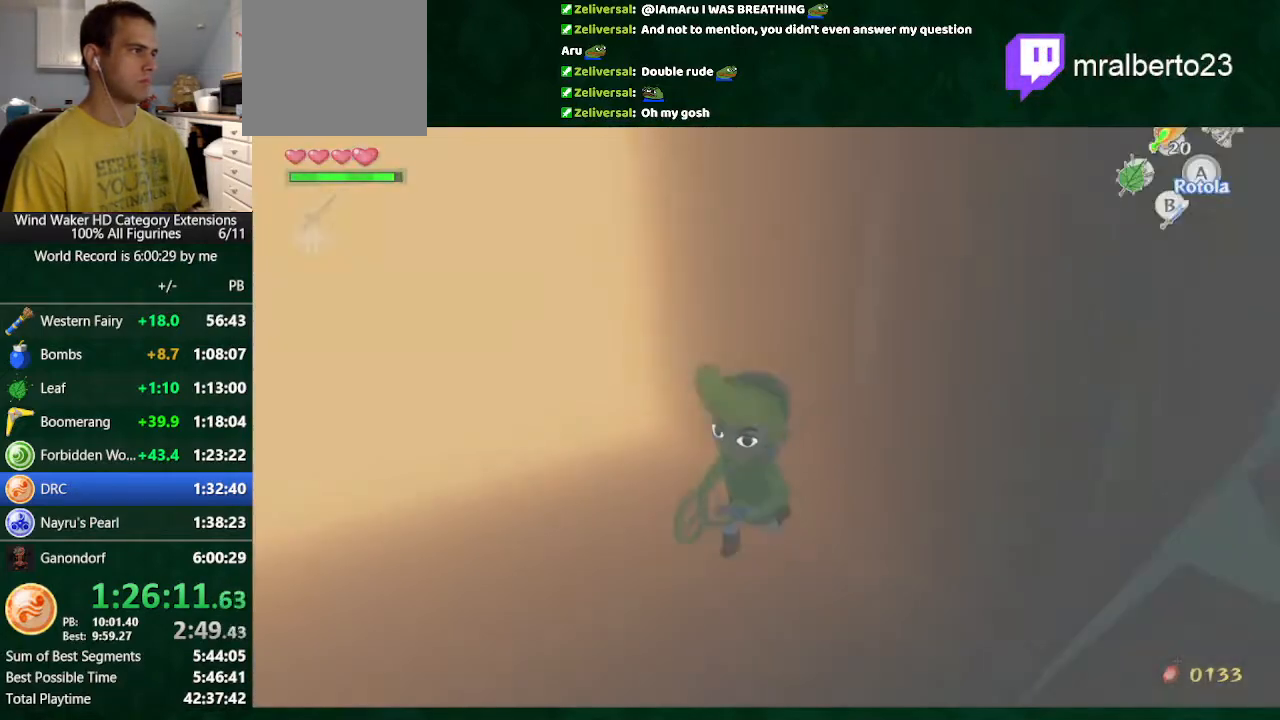
{"buttons": [], "left_stick": "center", "right_stick": "center", "button_events": []}
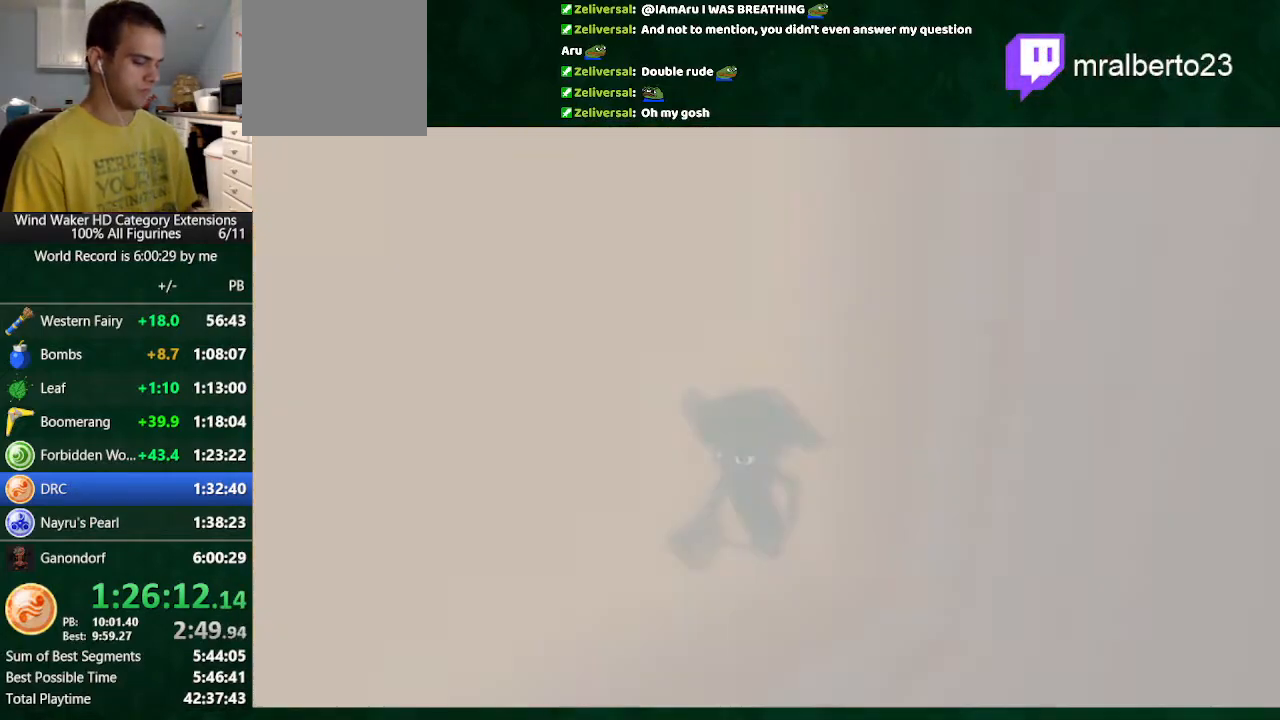
{"buttons": [], "left_stick": "center", "right_stick": "center", "button_events": []}
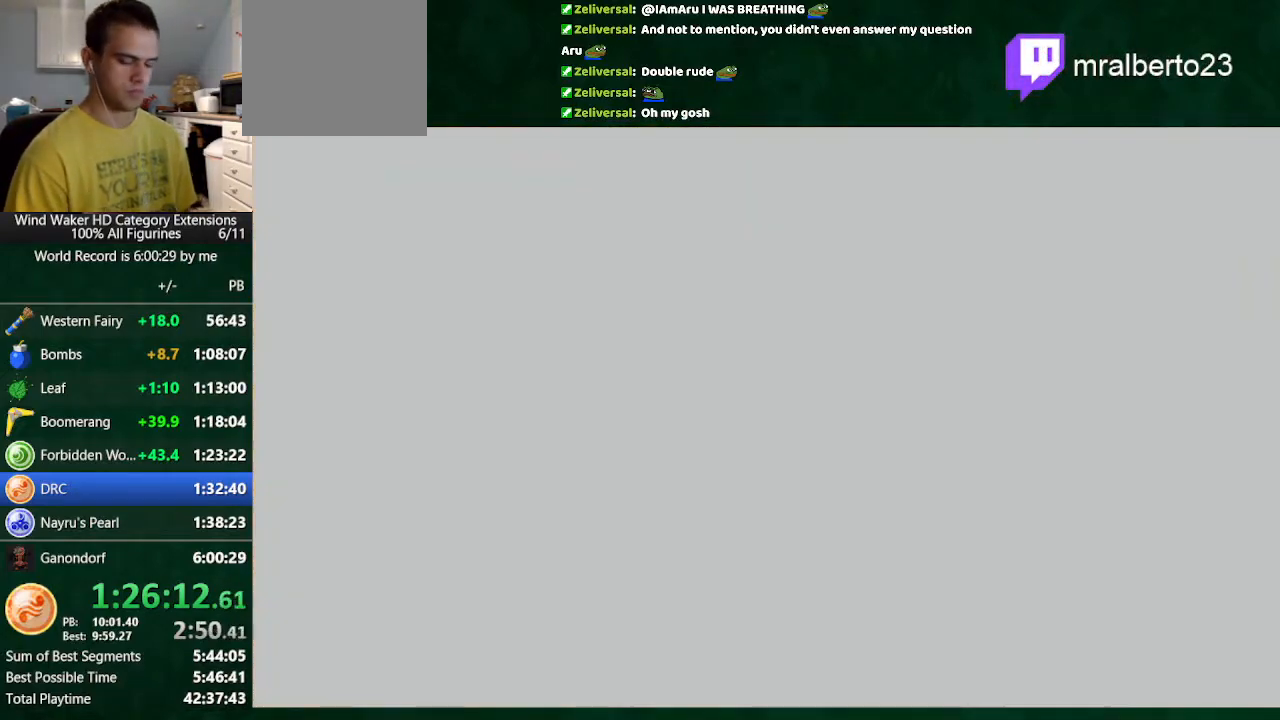
{"buttons": [], "left_stick": "center", "right_stick": "center", "button_events": []}
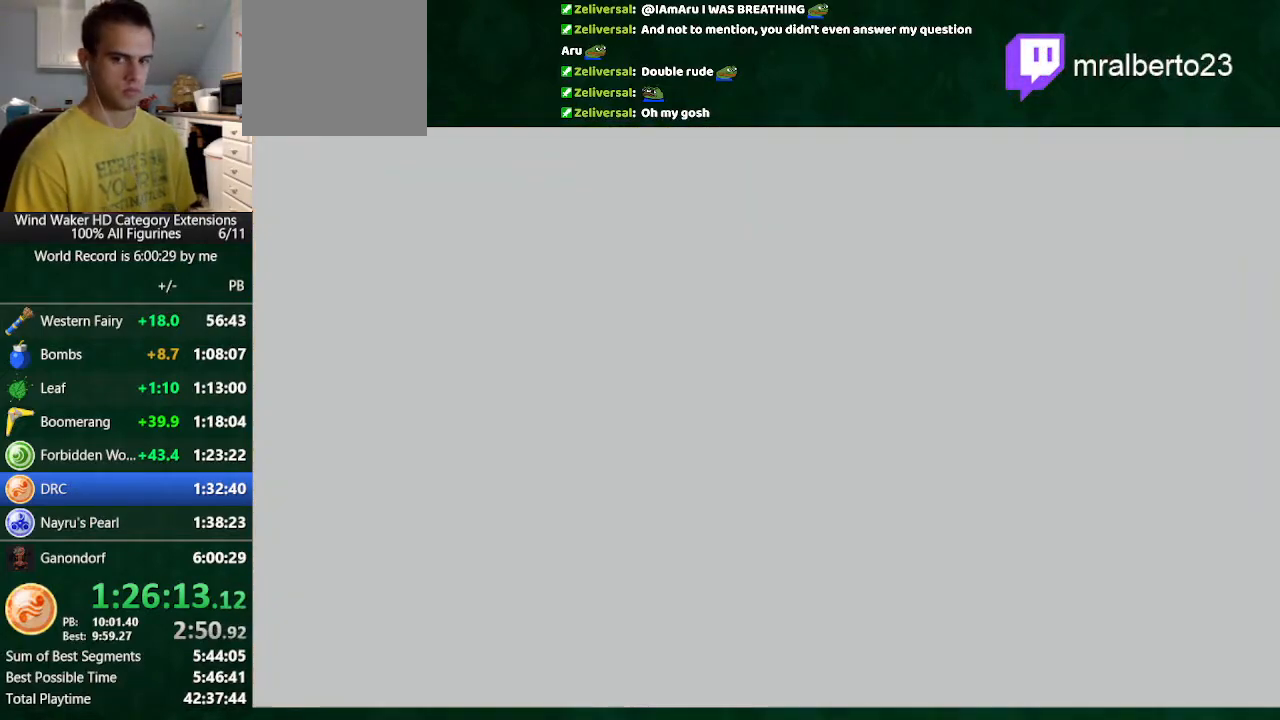
{"buttons": [], "left_stick": "center", "right_stick": "down-left", "button_events": []}
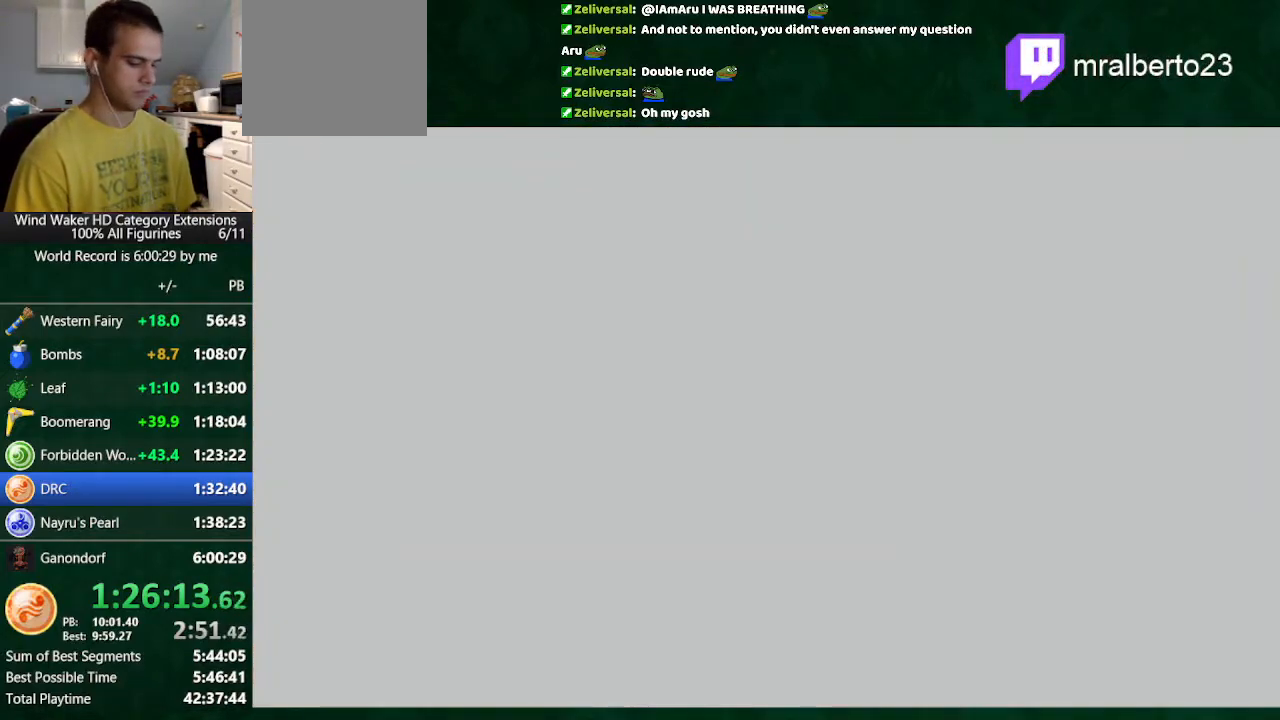
{"buttons": [], "left_stick": "center", "right_stick": "down-left", "button_events": []}
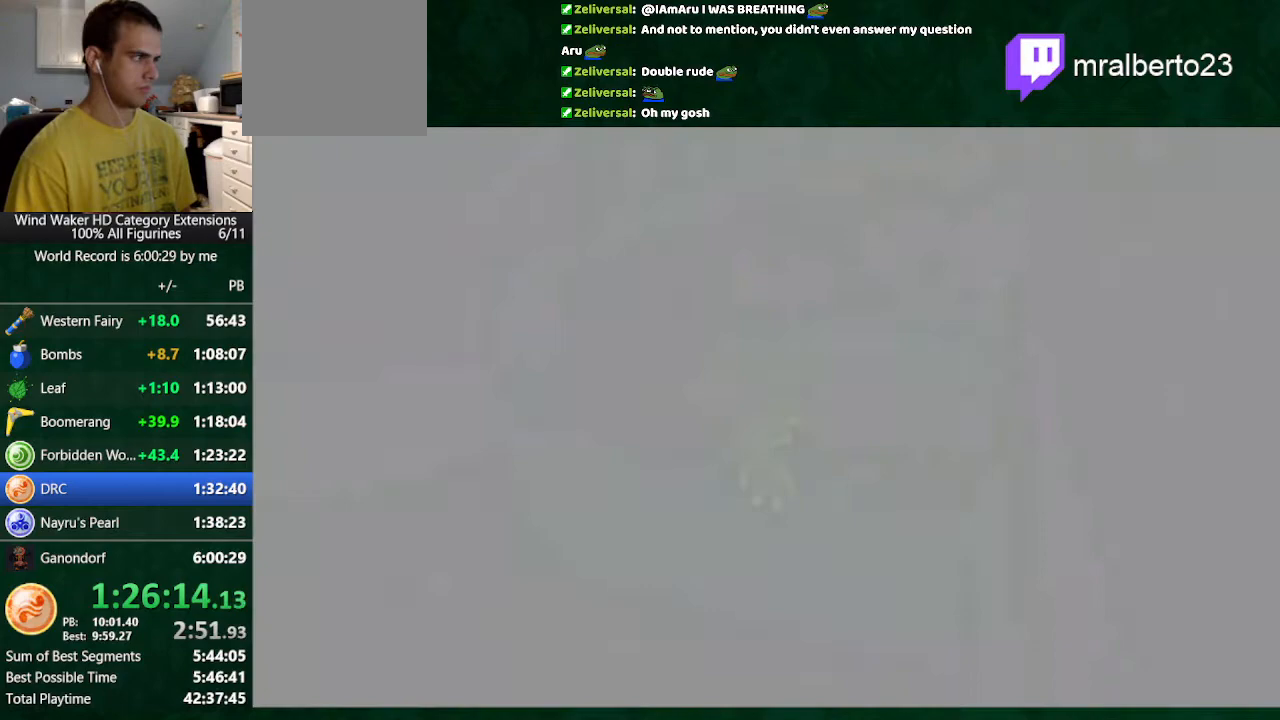
{"buttons": [], "left_stick": "up-left", "right_stick": "center", "button_events": []}
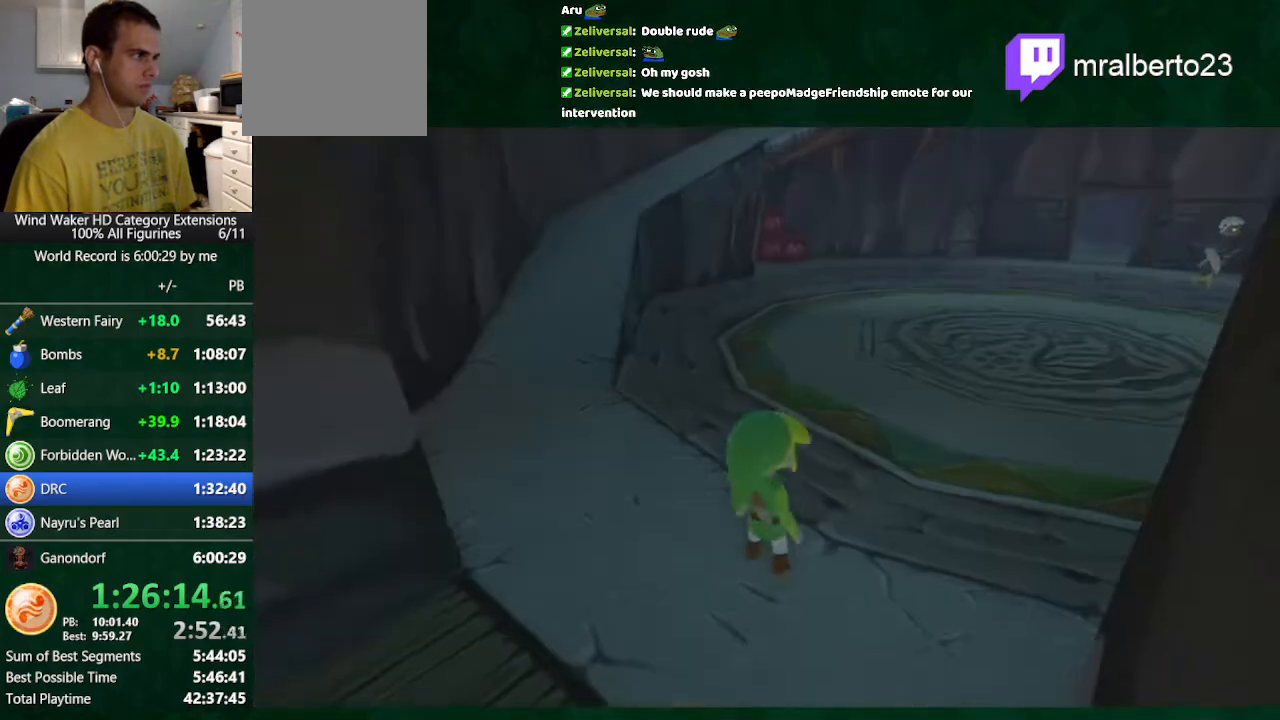
{"buttons": [], "left_stick": "up", "right_stick": "center", "button_events": [[33, "A", "down"], [200, "A", "up"]]}
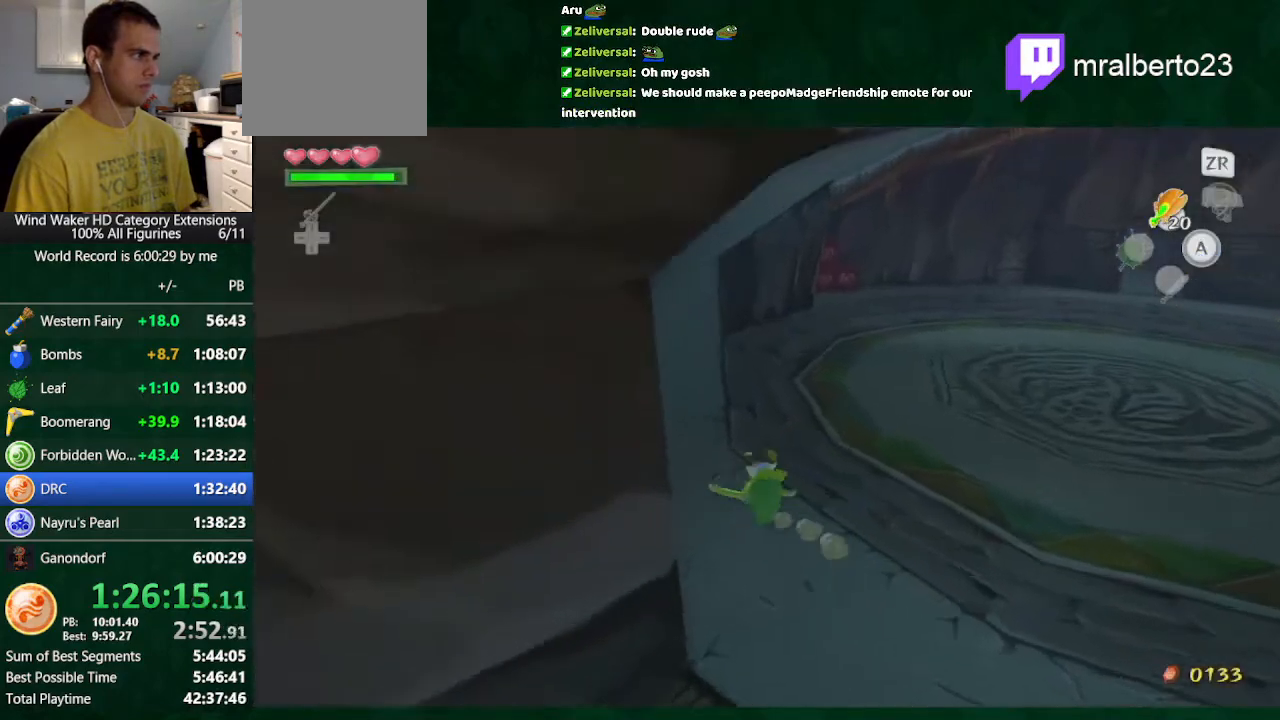
{"buttons": [], "left_stick": "up", "right_stick": "down-right", "button_events": [[133, "A", "down"], [267, "A", "up"]]}
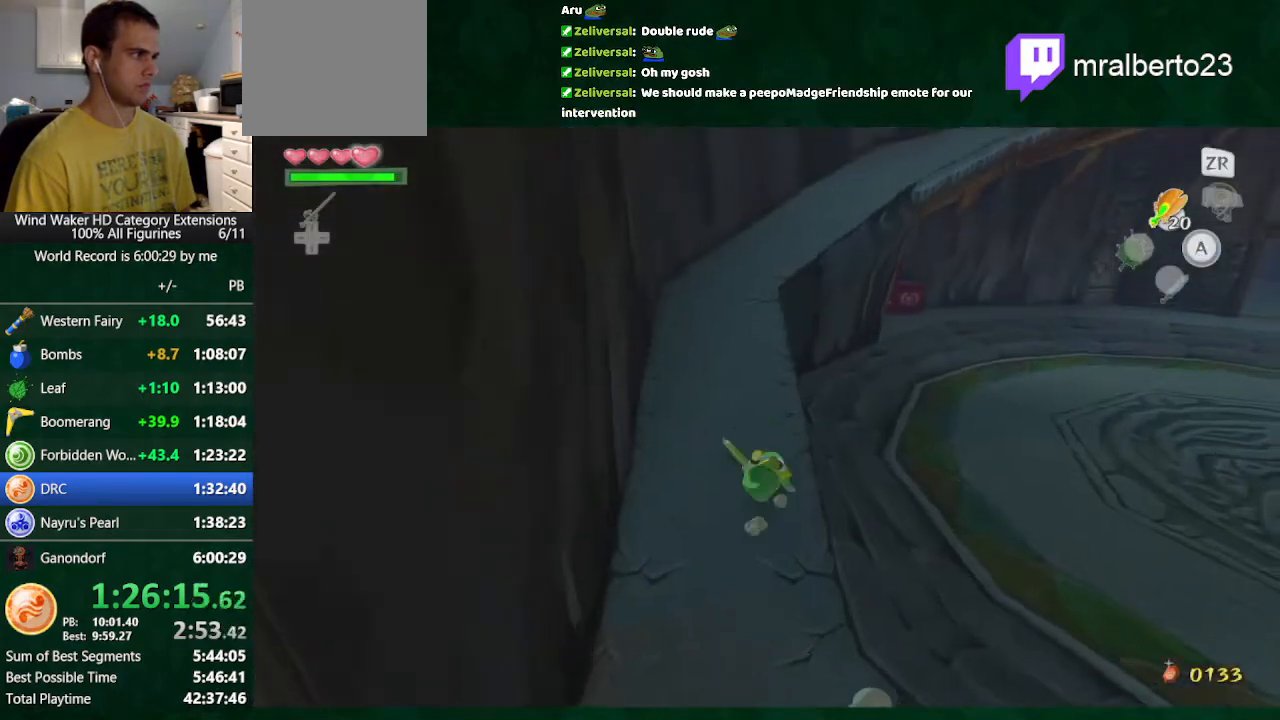
{"buttons": [], "left_stick": "up", "right_stick": "down-right", "button_events": []}
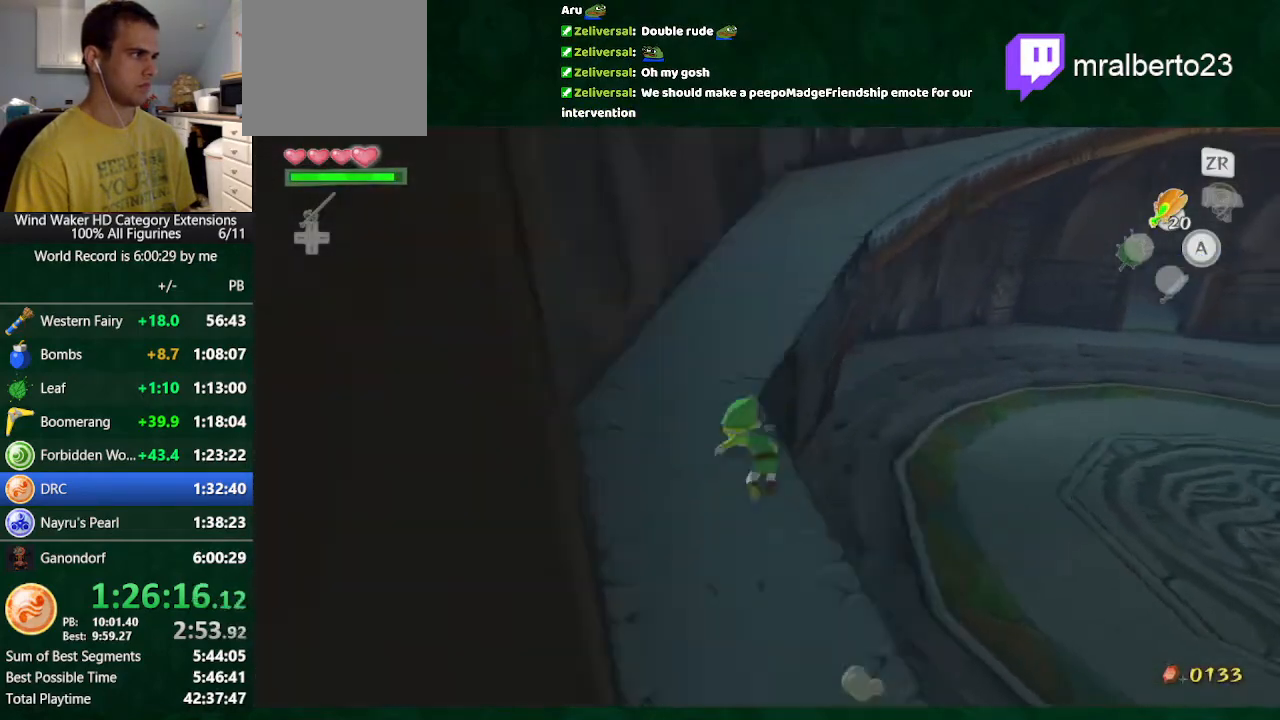
{"buttons": [], "left_stick": "up", "right_stick": "down-right", "button_events": [[233, "A", "down"], [367, "A", "up"]]}
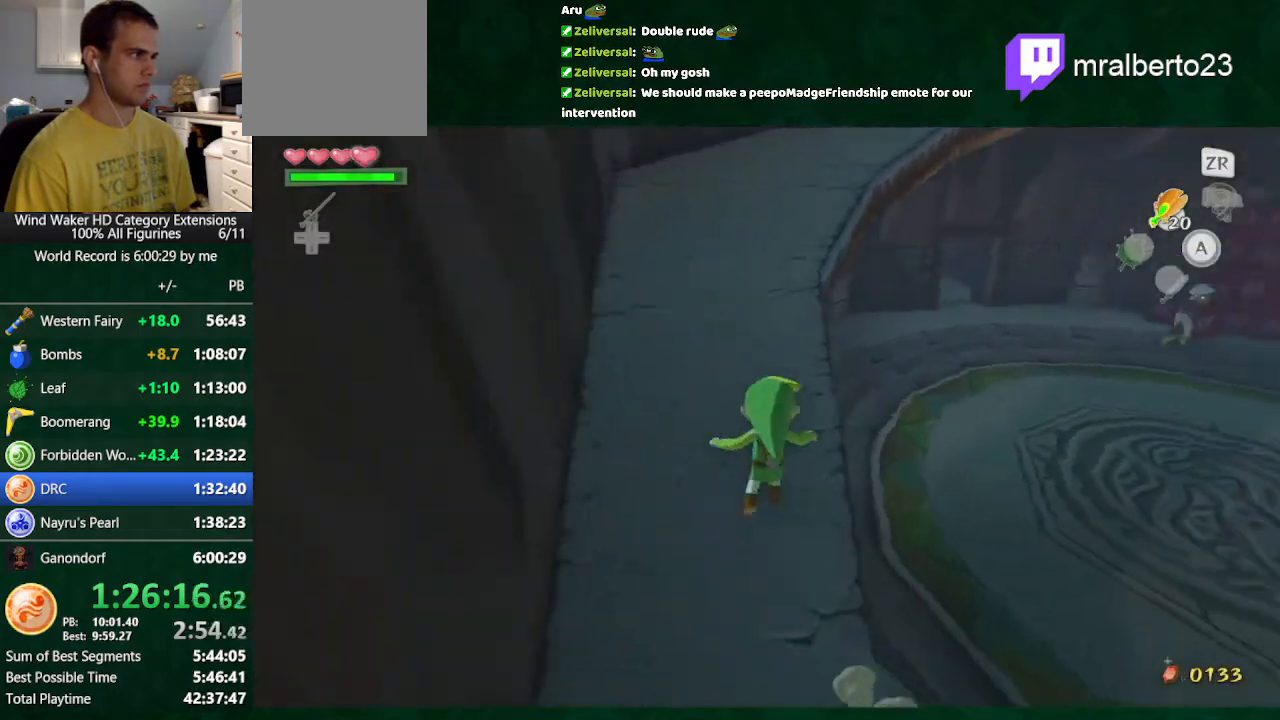
{"buttons": [], "left_stick": "up", "right_stick": "down", "button_events": [[367, "A", "down"], [433, "A", "up"]]}
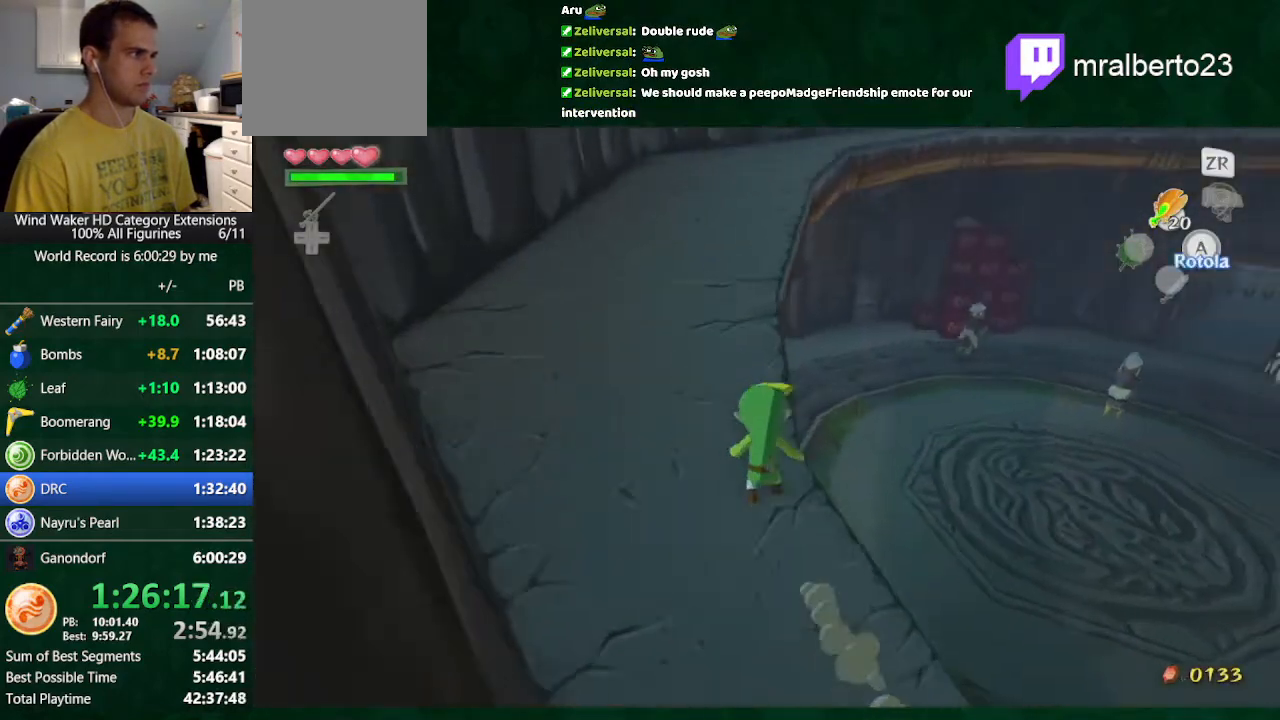
{"buttons": ["A"], "left_stick": "up", "right_stick": "down", "button_events": [[433, "A", "down"]]}
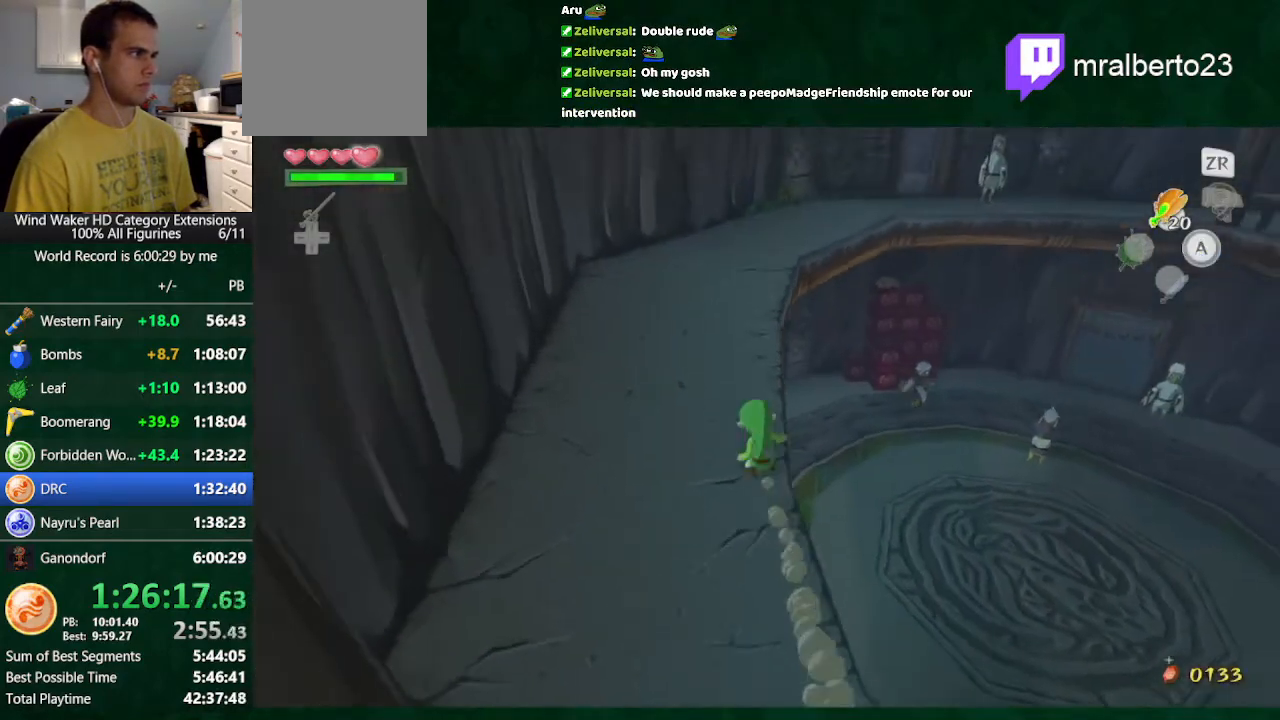
{"buttons": [], "left_stick": "up", "right_stick": "down-right", "button_events": [[33, "A", "up"]]}
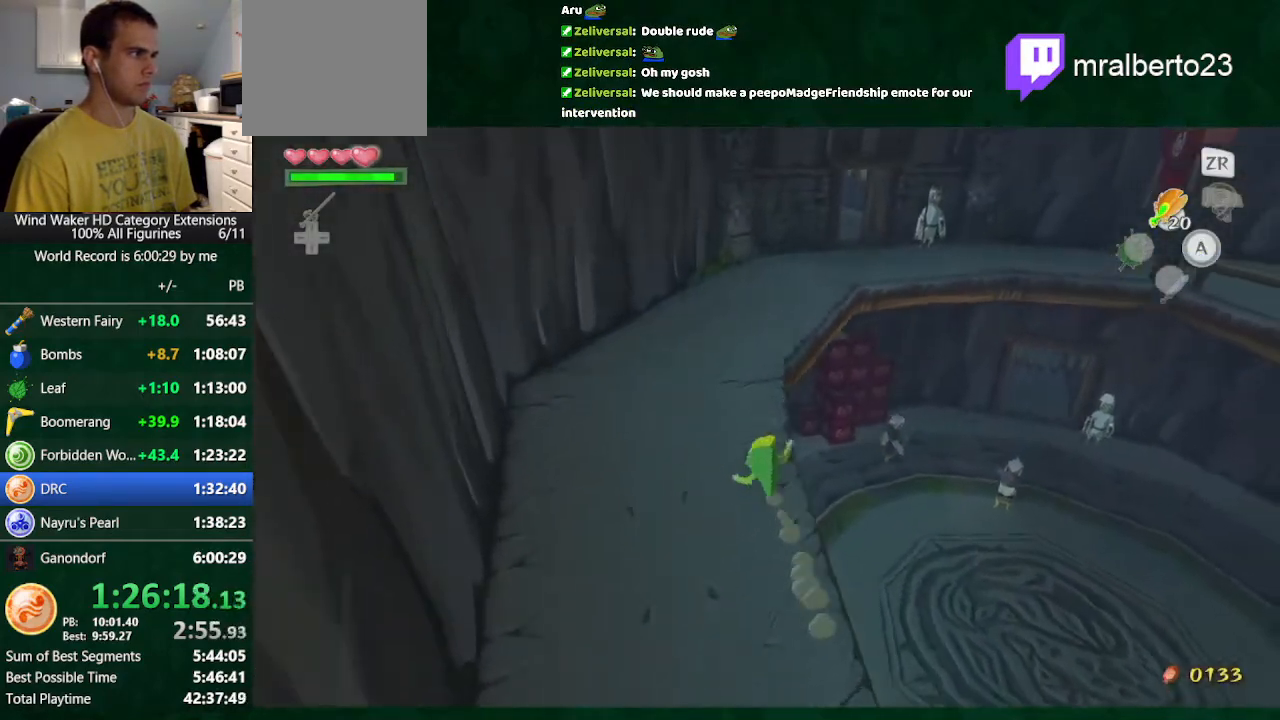
{"buttons": [], "left_stick": "up", "right_stick": "down", "button_events": [[33, "A", "down"], [100, "A", "up"]]}
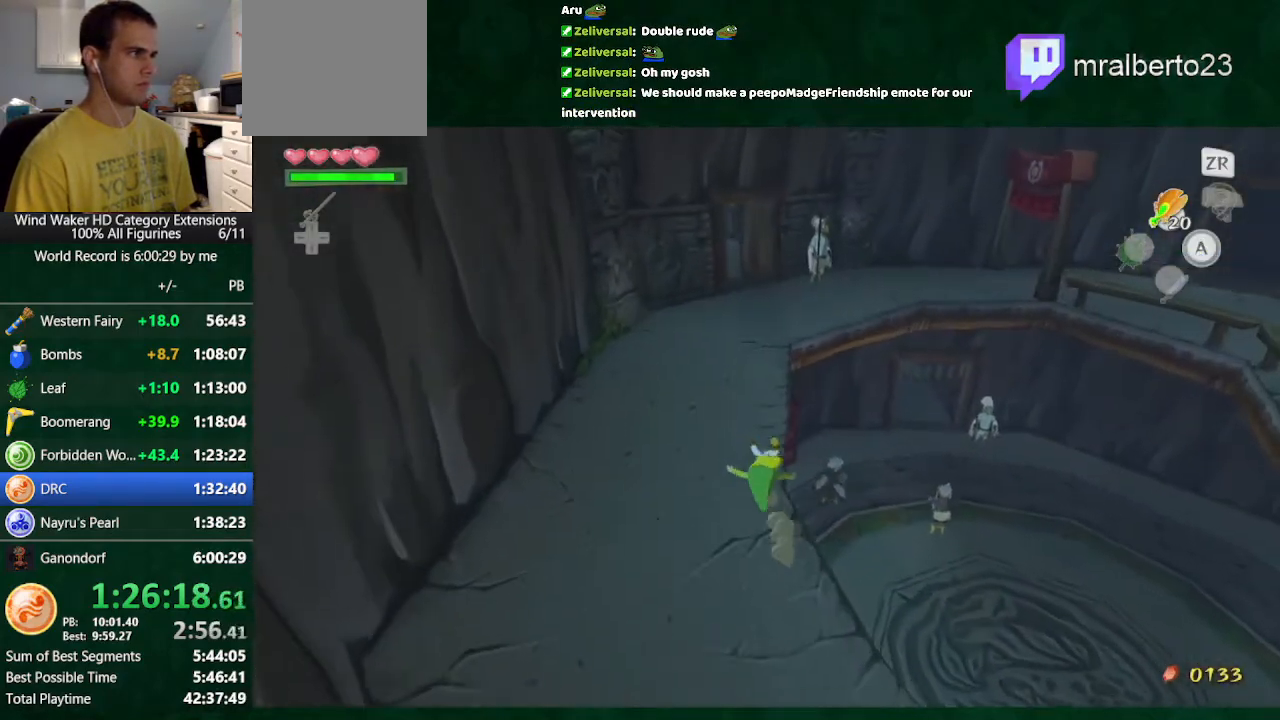
{"buttons": [], "left_stick": "up", "right_stick": "center", "button_events": []}
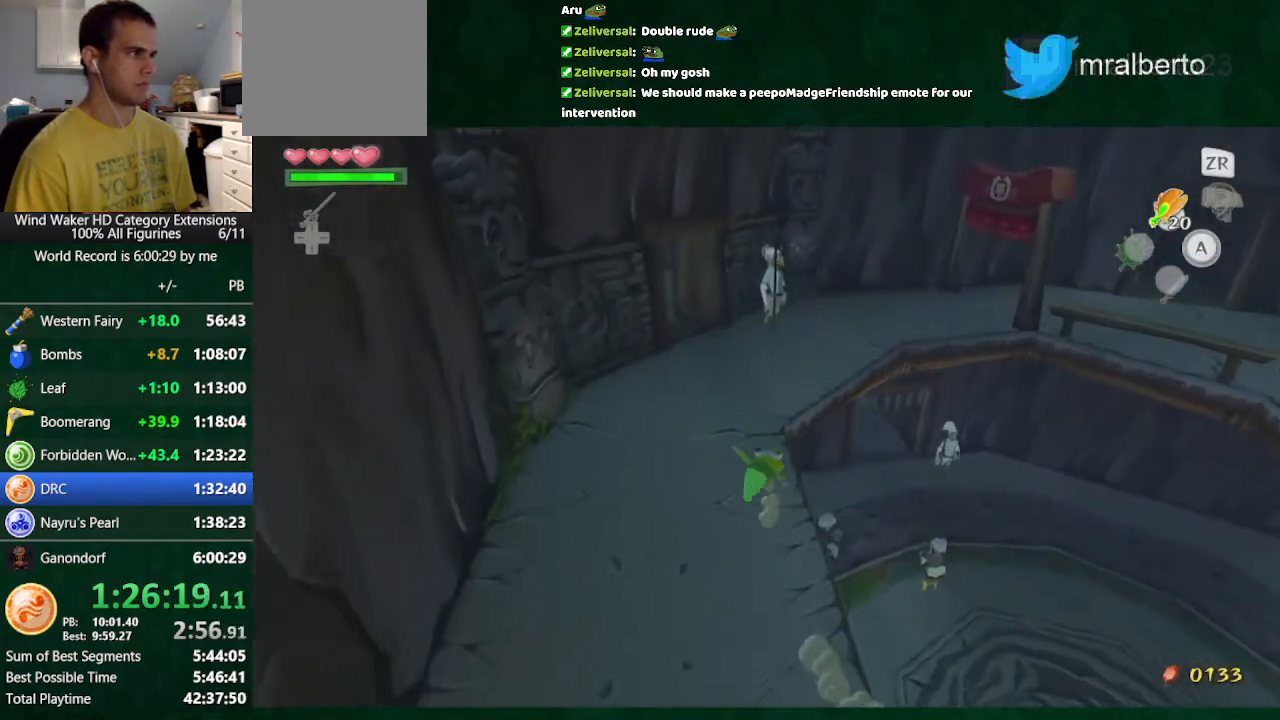
{"buttons": [], "left_stick": "up", "right_stick": "center", "button_events": [[133, "A", "down"], [233, "A", "up"]]}
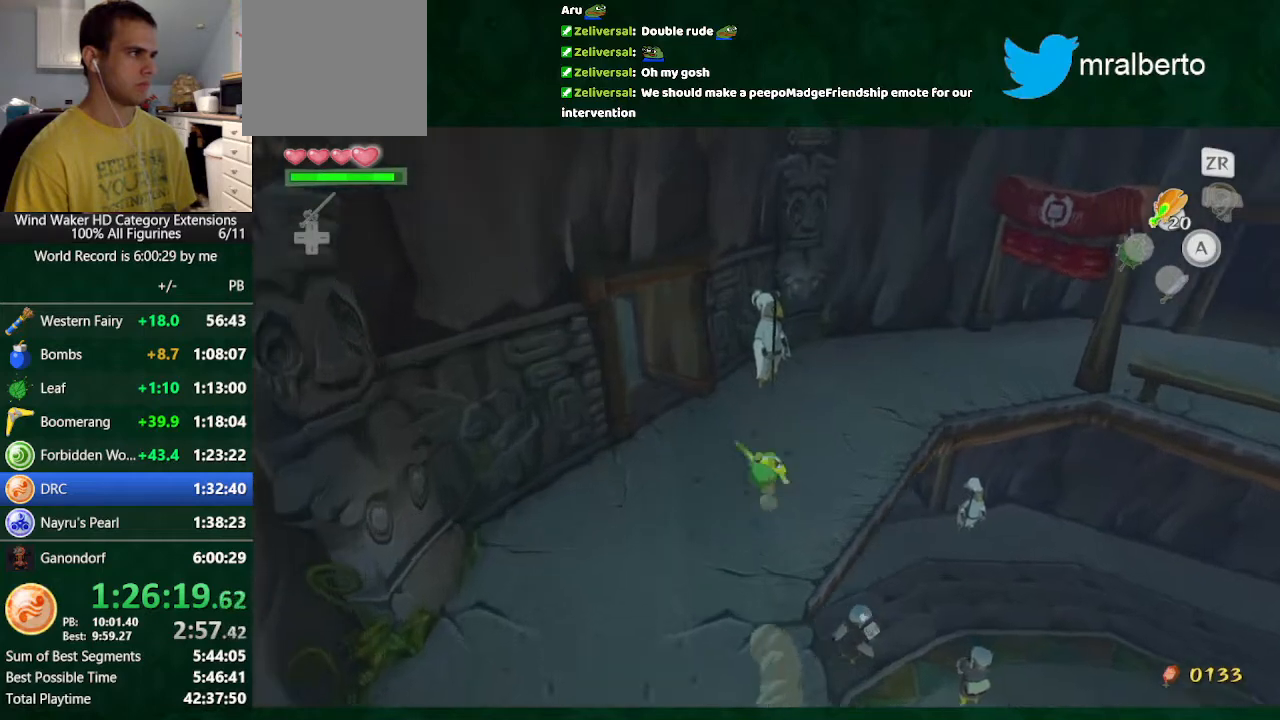
{"buttons": [], "left_stick": "center", "right_stick": "center", "button_events": [[200, "X", "down"], [333, "X", "up"]]}
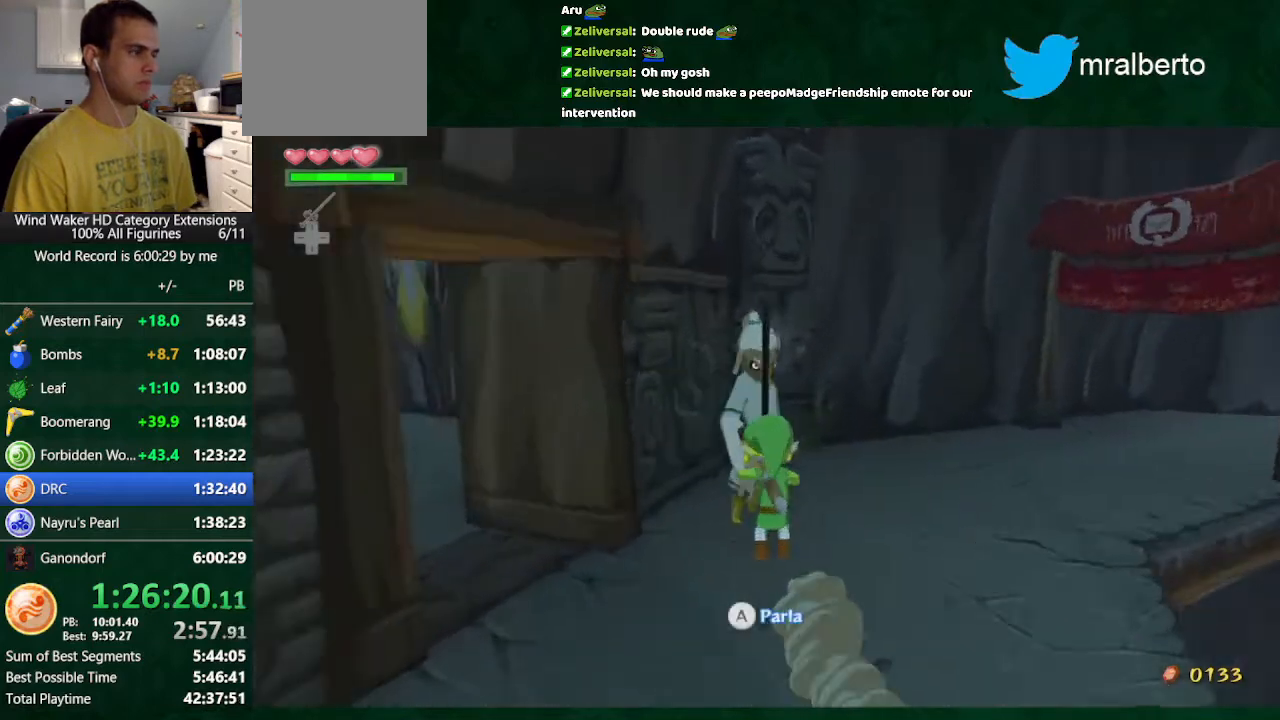
{"buttons": [], "left_stick": "center", "right_stick": "center", "button_events": []}
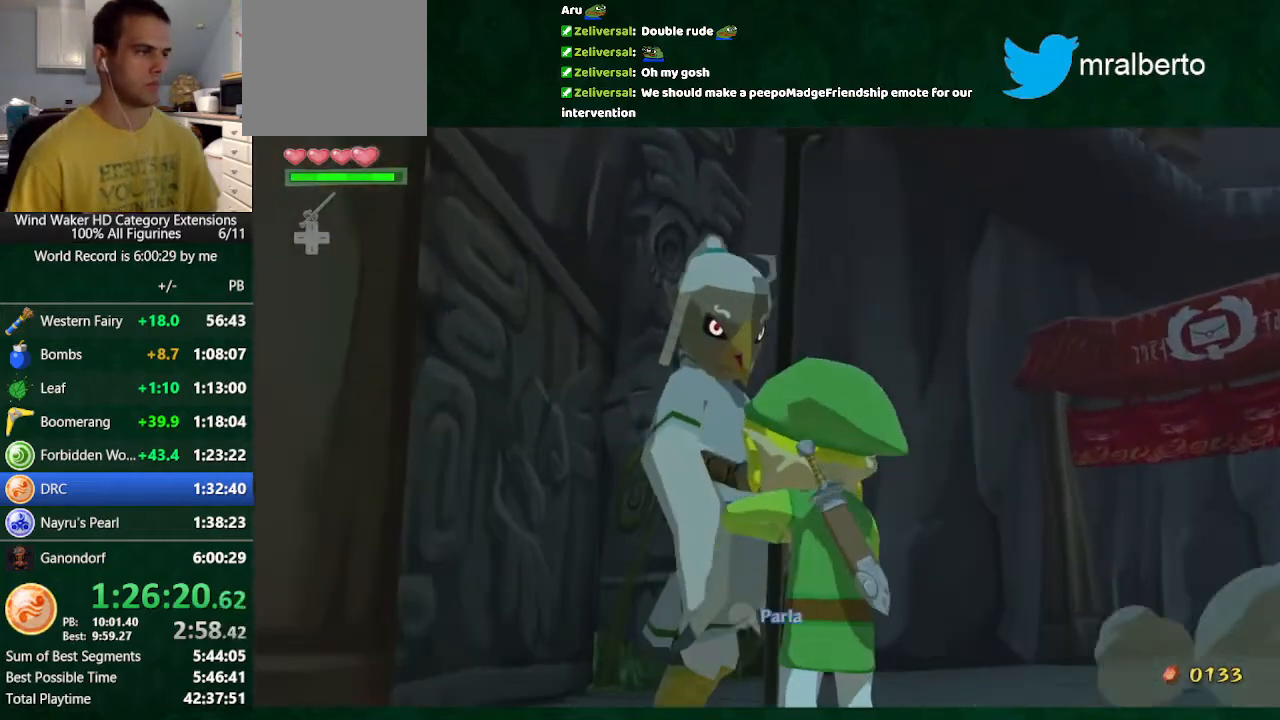
{"buttons": ["B"], "left_stick": "center", "right_stick": "center", "button_events": [[400, "B", "down"]]}